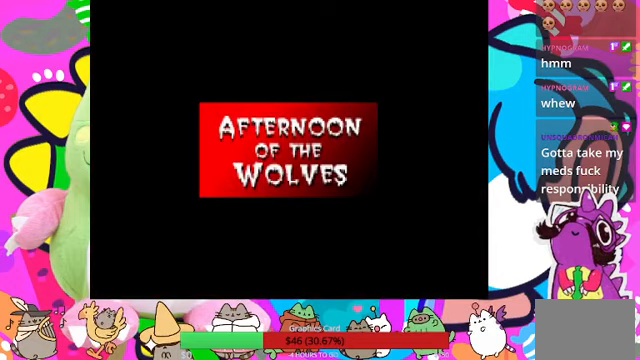
Gameplay with a controller (PlayStation layout); each line is a JSON object with the inputs held at the frame after it. "events" lists button and stick changes between this image and that frame as [ms after this image, input, new state], when the widget could be followed in between. Not read: L3 R3.
{"buttons": [], "left_stick": "center", "right_stick": "center", "events": []}
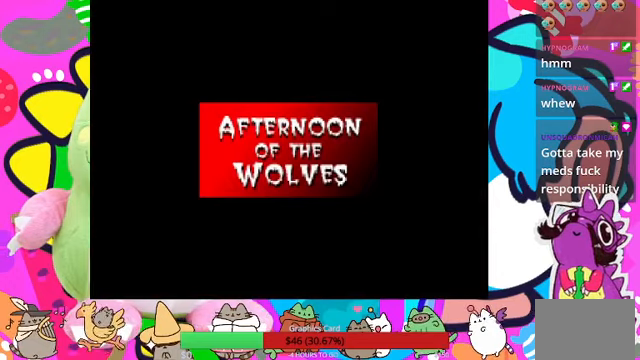
{"buttons": [], "left_stick": "center", "right_stick": "center", "events": []}
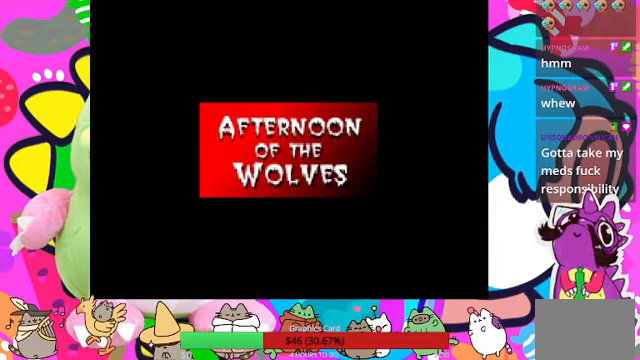
{"buttons": [], "left_stick": "center", "right_stick": "center", "events": []}
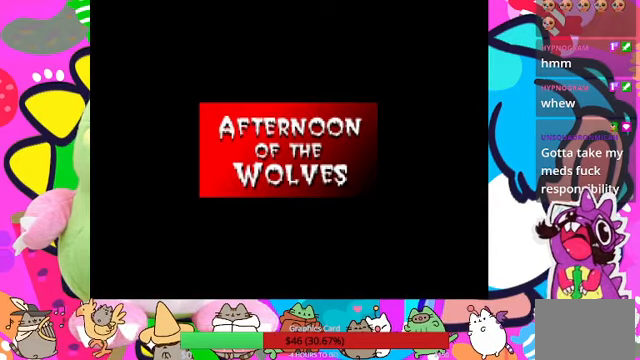
{"buttons": [], "left_stick": "center", "right_stick": "center", "events": [[100, "CROSS", "down"], [167, "CROSS", "up"], [367, "CROSS", "down"], [433, "CROSS", "up"]]}
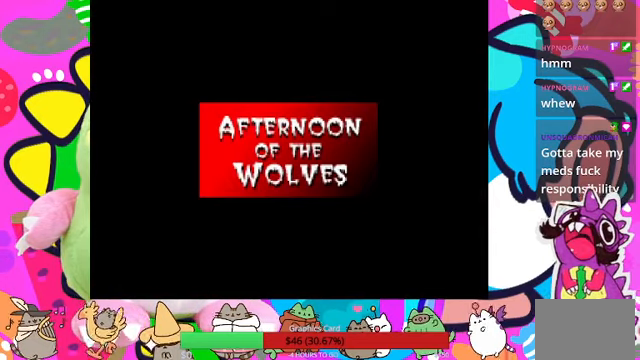
{"buttons": [], "left_stick": "center", "right_stick": "center", "events": []}
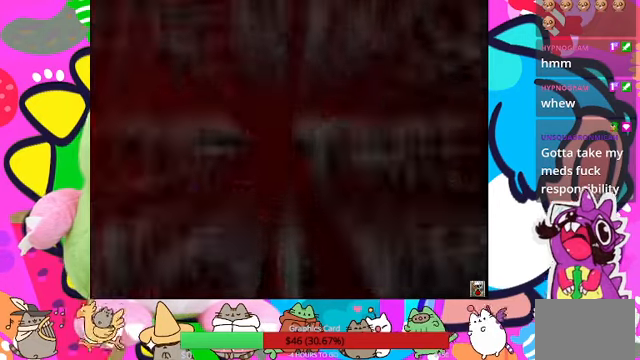
{"buttons": ["R1"], "left_stick": "center", "right_stick": "center", "events": [[33, "CROSS", "down"], [100, "CROSS", "up"], [267, "CROSS", "down"], [300, "CROSS", "up"], [433, "CROSS", "down"], [433, "R1", "down"], [500, "CROSS", "up"]]}
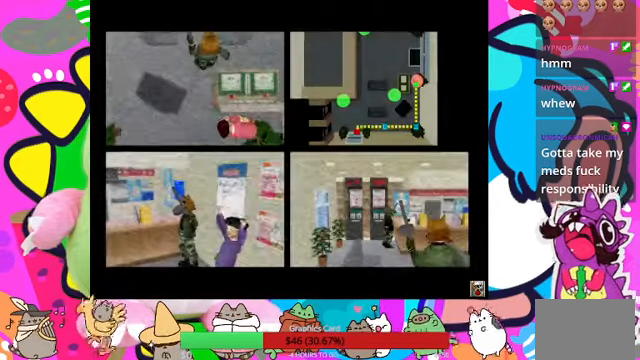
{"buttons": [], "left_stick": "center", "right_stick": "center"}
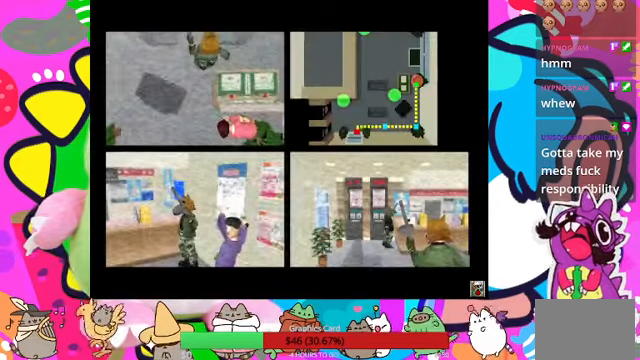
{"buttons": [], "left_stick": "center", "right_stick": "center", "events": []}
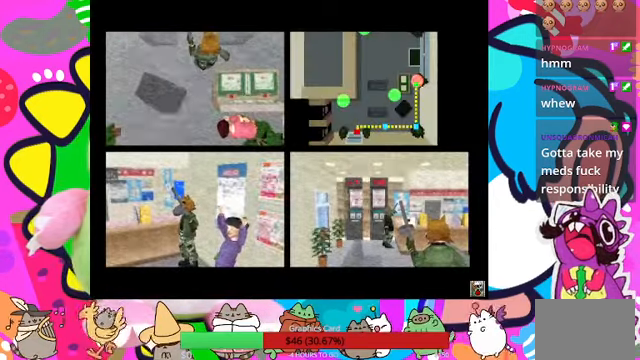
{"buttons": ["TRIANGLE"], "left_stick": "center", "right_stick": "center", "events": [[433, "TRIANGLE", "down"]]}
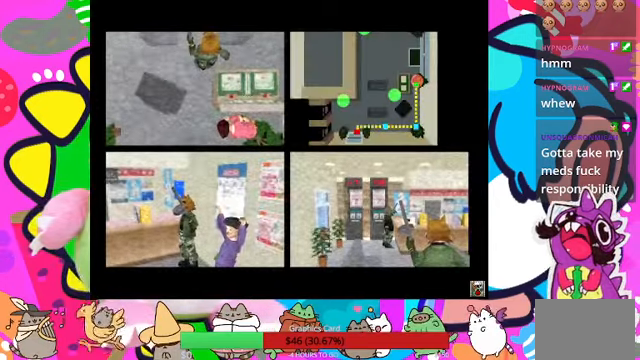
{"buttons": ["TRIANGLE"], "left_stick": "center", "right_stick": "center", "events": [[33, "TRIANGLE", "up"], [167, "TRIANGLE", "down"], [300, "TRIANGLE", "up"], [400, "TRIANGLE", "down"]]}
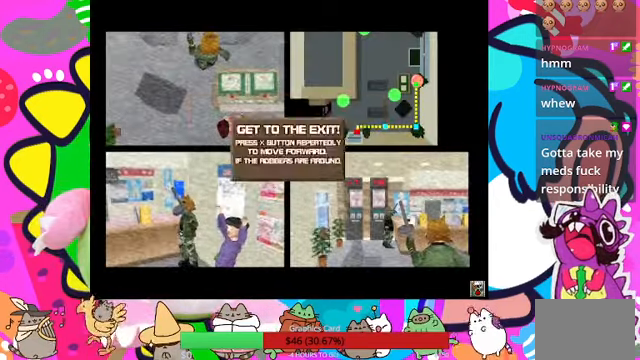
{"buttons": [], "left_stick": "center", "right_stick": "center", "events": [[133, "TRIANGLE", "up"]]}
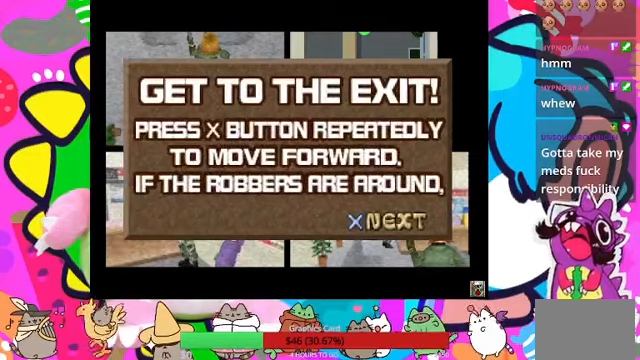
{"buttons": [], "left_stick": "center", "right_stick": "center", "events": [[333, "CROSS", "down"], [466, "CROSS", "up"]]}
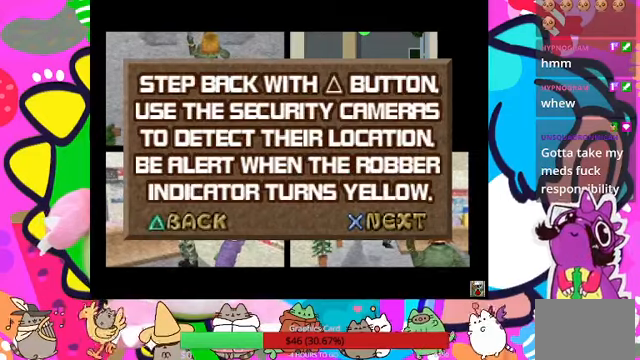
{"buttons": ["CROSS"], "left_stick": "center", "right_stick": "center", "events": [[500, "CROSS", "down"]]}
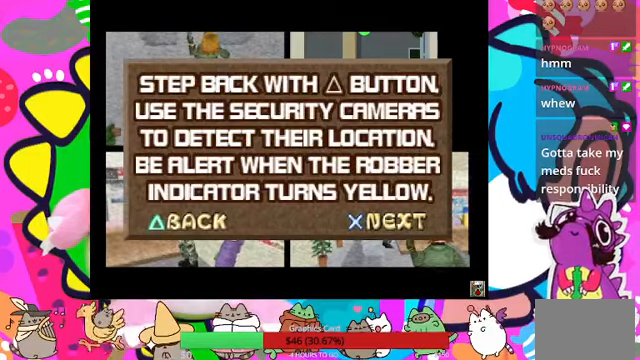
{"buttons": [], "left_stick": "center", "right_stick": "center", "events": [[100, "CROSS", "up"]]}